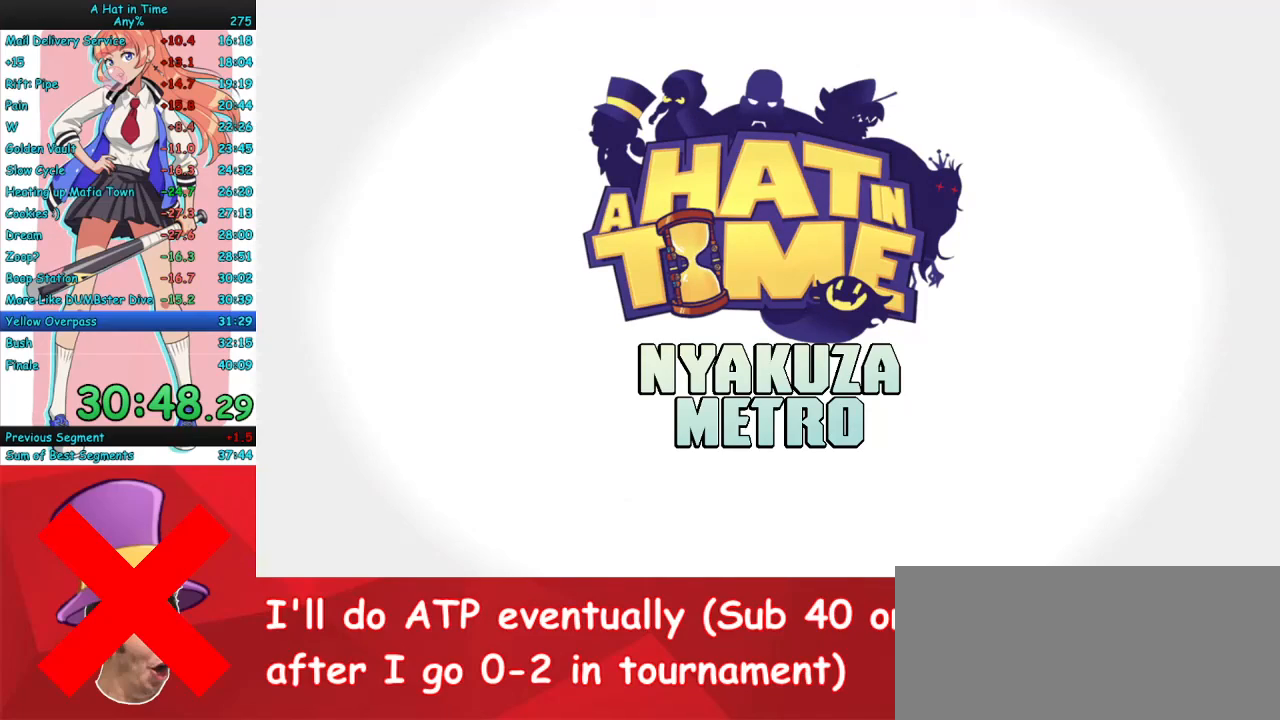
Gameplay with keyboard and mouse; each line is a JSON object with the keys and mouse buttons held at the frame after it. "events" lists presses ("down") and releases ("up") of "a", "ctrl", "d", "e", "f", "q", "r", "s", "shift", "space", "tab", "w", "mouse_left", "mouse_wheel", "mouse_right", "mouse_mb4" and "mouse_mb5" between this image and that frame as [ms after this image, input, new state], when the widget could be followed in between. "mouse_left", "mouse_wheel", "mouse_right", "mouse_mb4", "mouse_mb5" = the "left", "wheel", "right", "mb4", "mb5" buttons of the "mouse" list. No other keys are recorded. "wheel" means that the mouse wheel is clicked or scrolled. Mouse movement is not recorded.
{"keys": ["w"], "mouse": [], "events": [[233, "mouse_right", "up"], [367, "w", "up"], [500, "w", "down"]]}
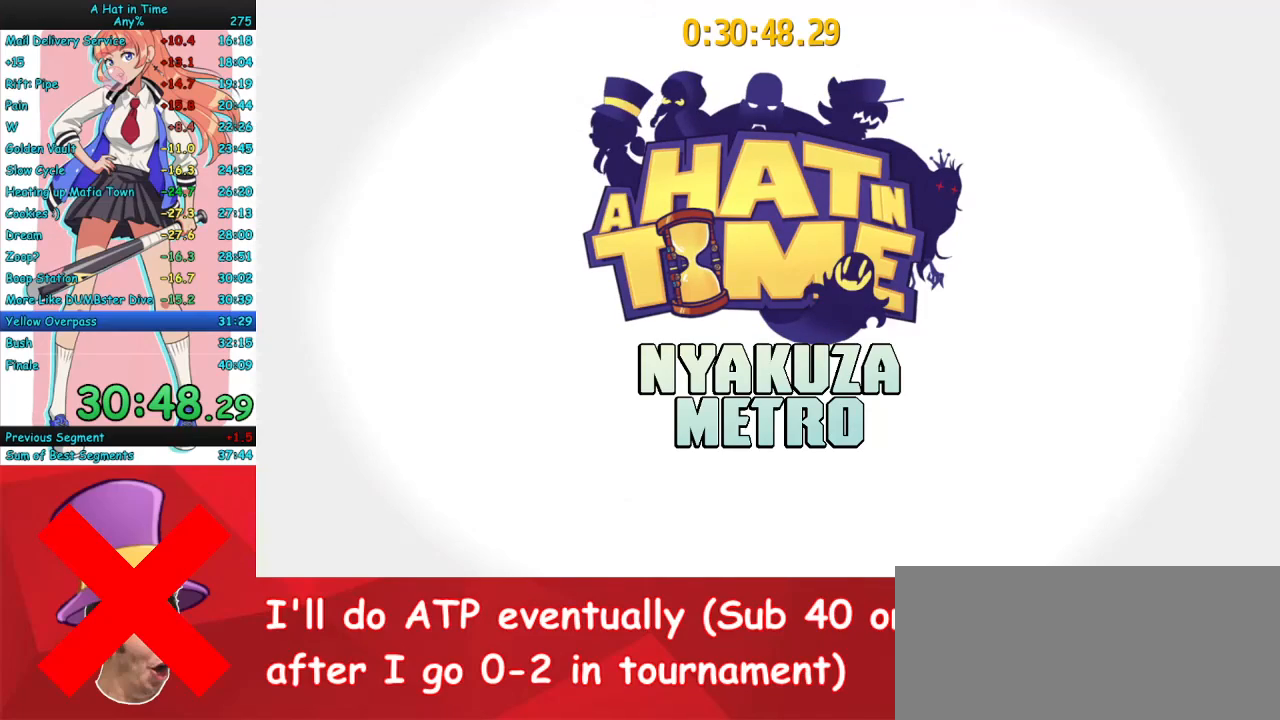
{"keys": ["w"], "mouse": ["right"], "events": [[200, "mouse_right", "down"]]}
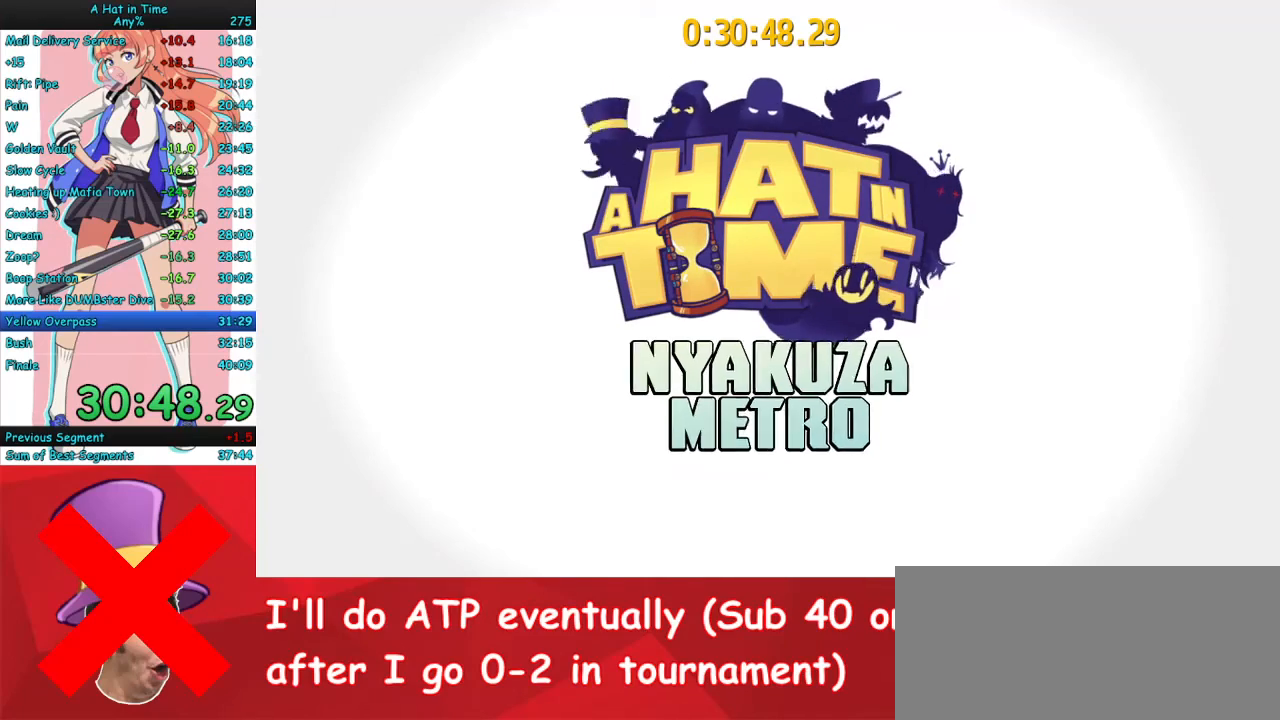
{"keys": ["w"], "mouse": ["right"], "events": []}
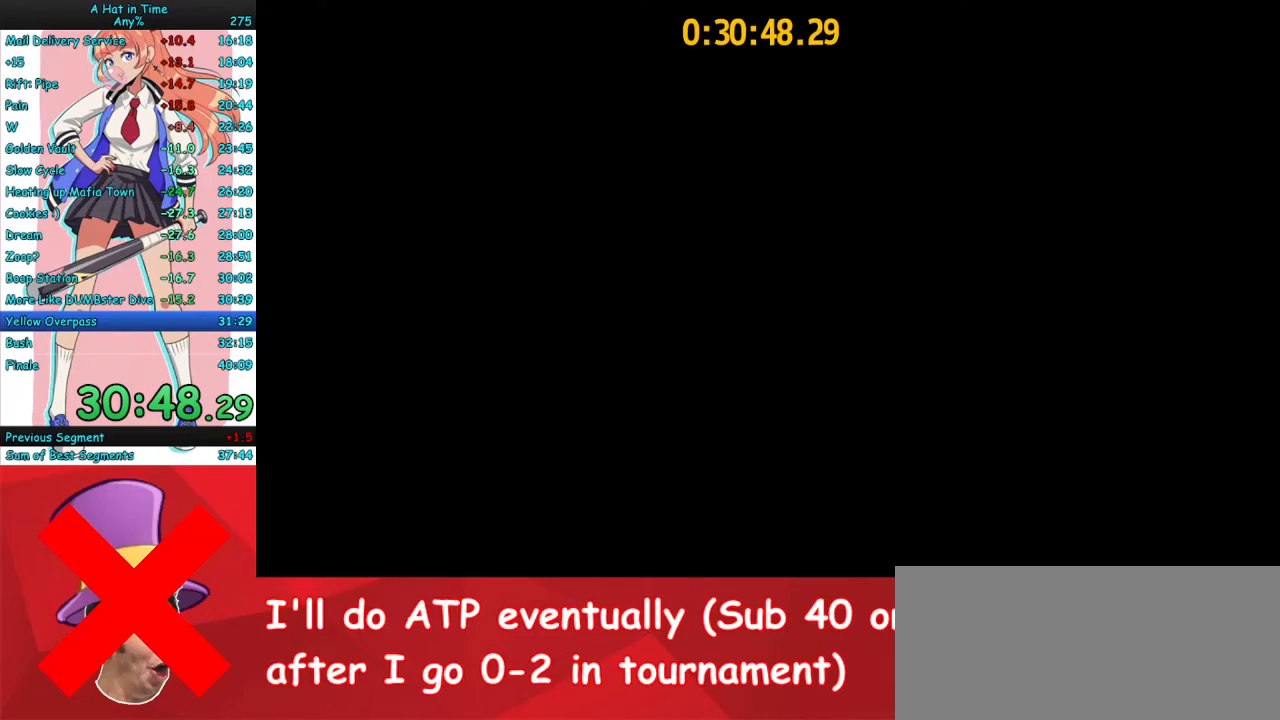
{"keys": ["a", "w"], "mouse": ["right"], "events": [[200, "mouse_mb4", "down"], [267, "a", "down"], [367, "mouse_mb4", "up"]]}
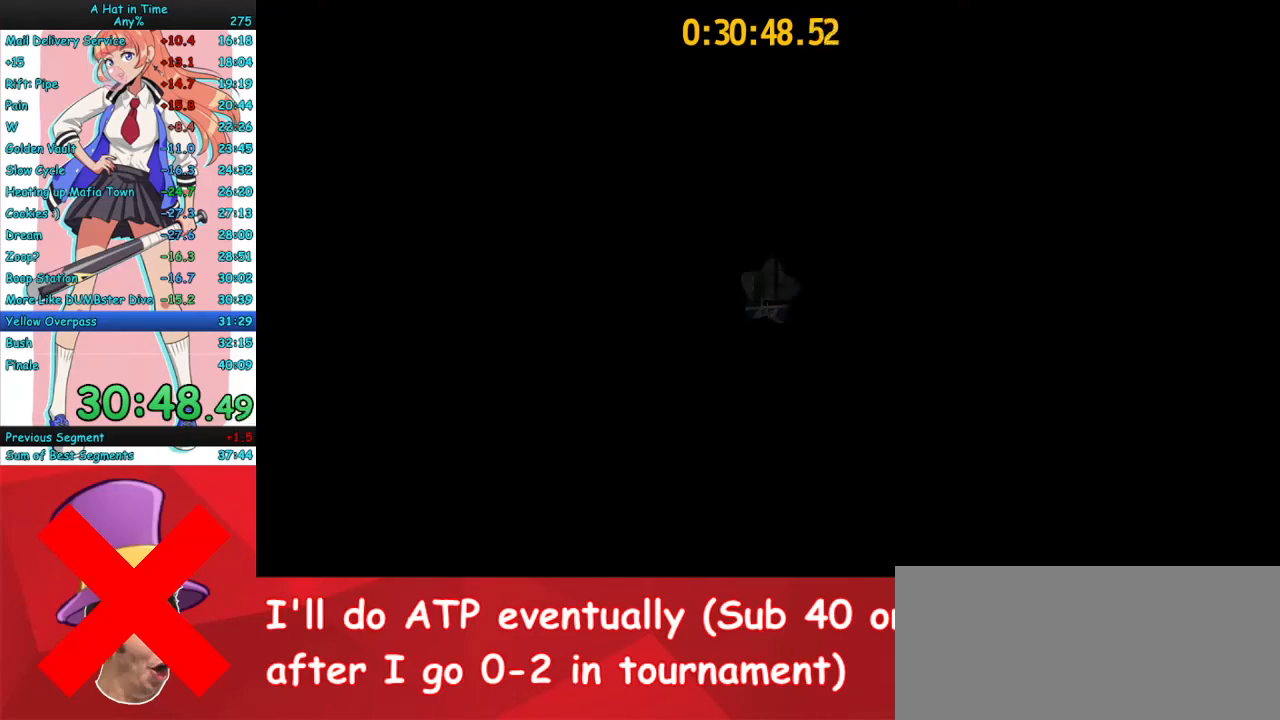
{"keys": [], "mouse": ["right"], "events": [[133, "a", "up"], [200, "mouse_mb4", "down"], [300, "mouse_mb4", "up"], [467, "w", "up"]]}
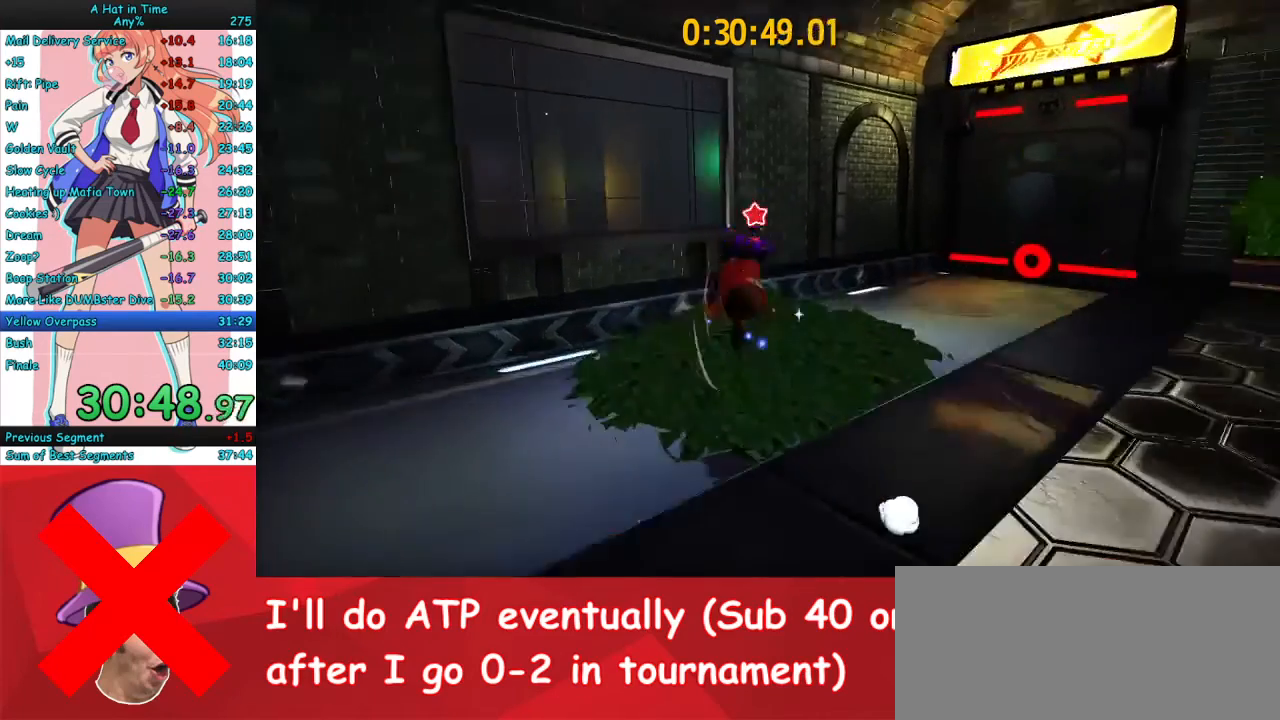
{"keys": [], "mouse": ["right"], "events": [[100, "e", "down"], [167, "e", "up"], [233, "e", "down"], [333, "e", "up"], [400, "e", "down"], [500, "e", "up"]]}
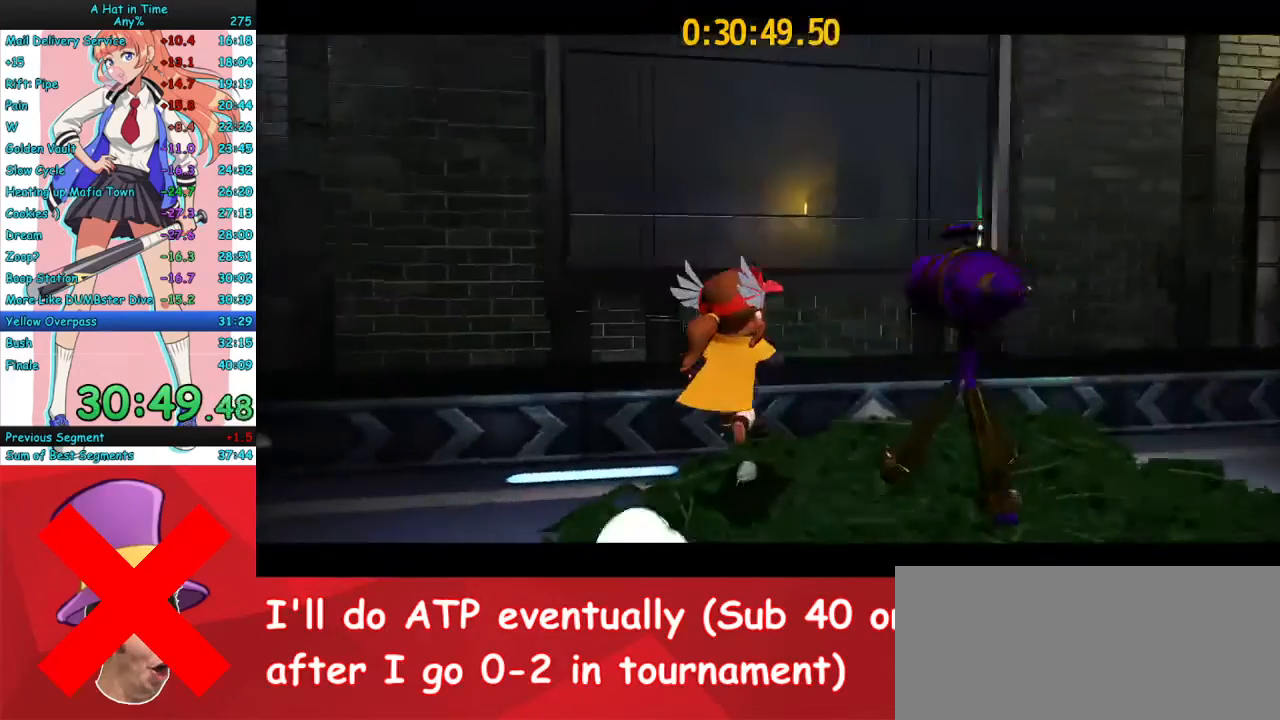
{"keys": [], "mouse": [], "events": [[33, "w", "down"], [100, "mouse_right", "up"], [133, "w", "up"]]}
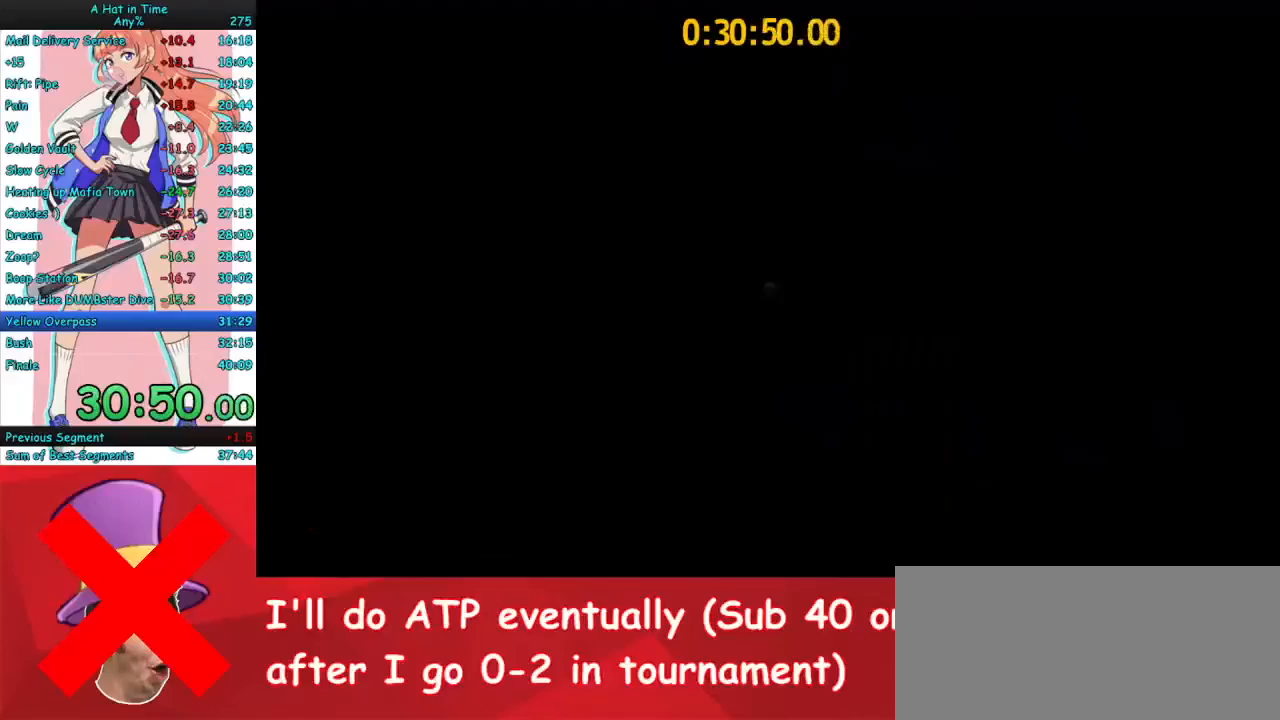
{"keys": [], "mouse": [], "events": []}
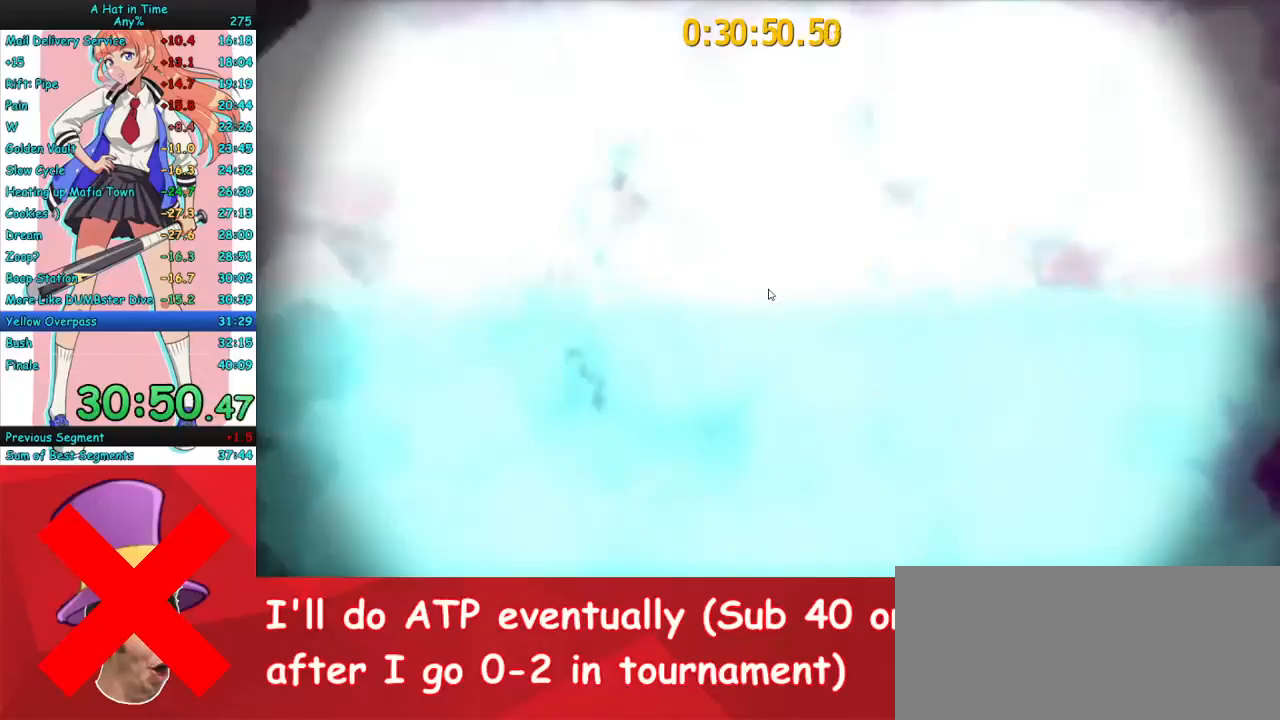
{"keys": [], "mouse": [], "events": []}
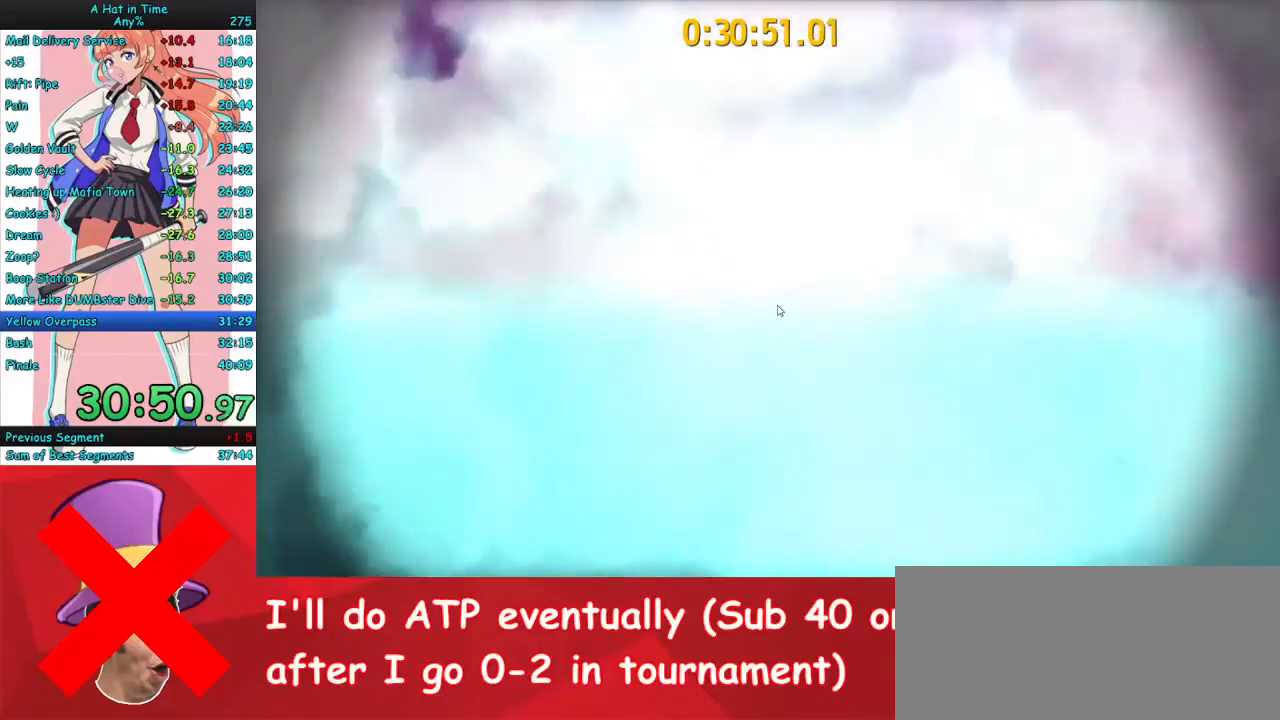
{"keys": [], "mouse": [], "events": []}
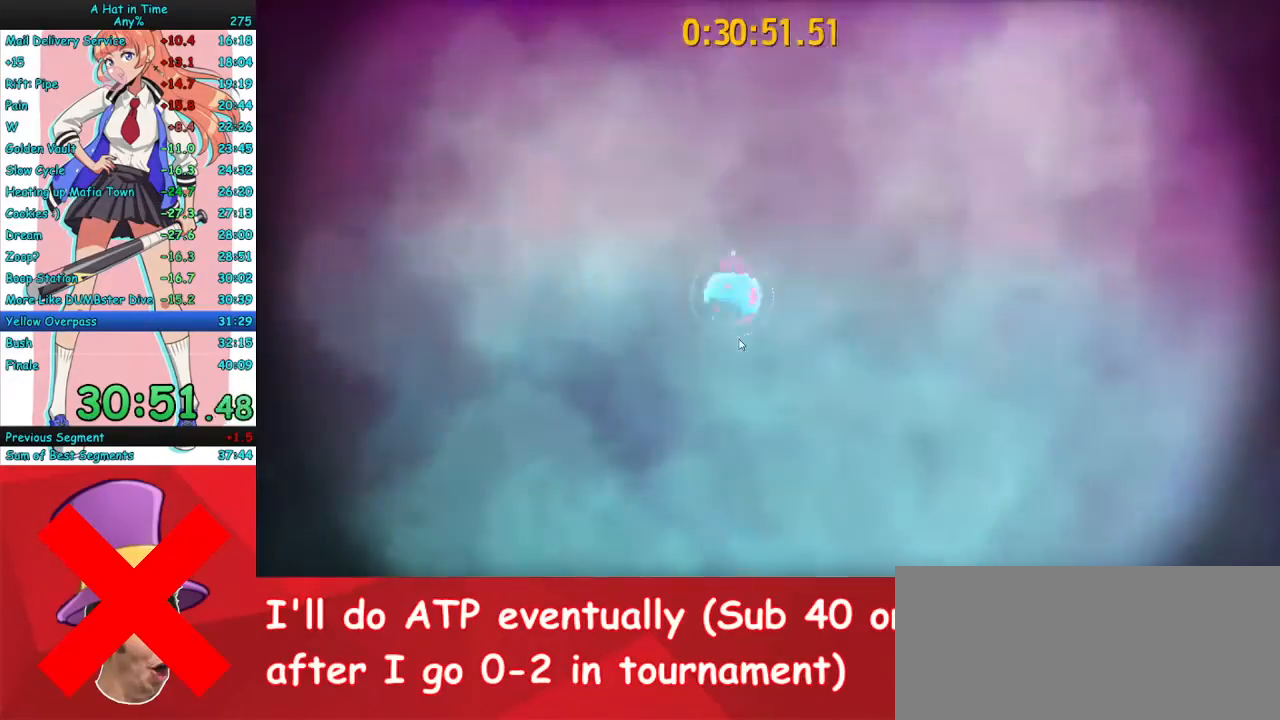
{"keys": [], "mouse": ["left"], "events": [[267, "mouse_left", "down"]]}
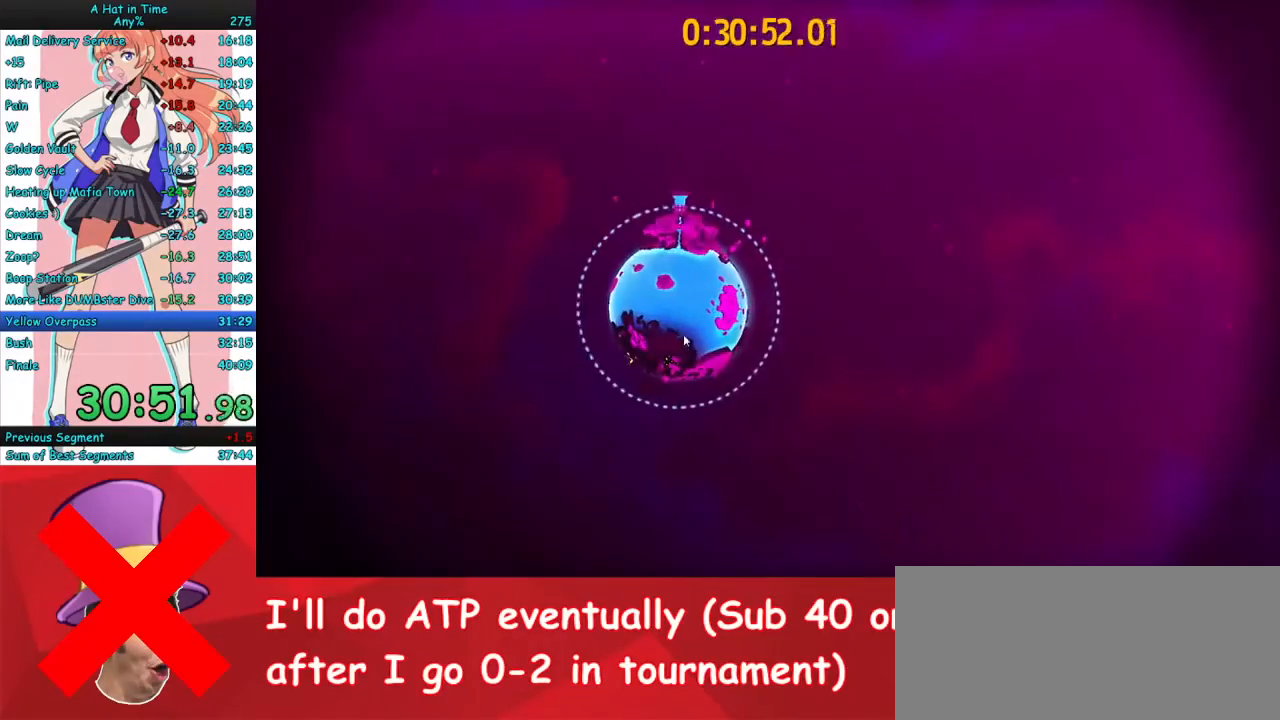
{"keys": [], "mouse": ["left"], "events": []}
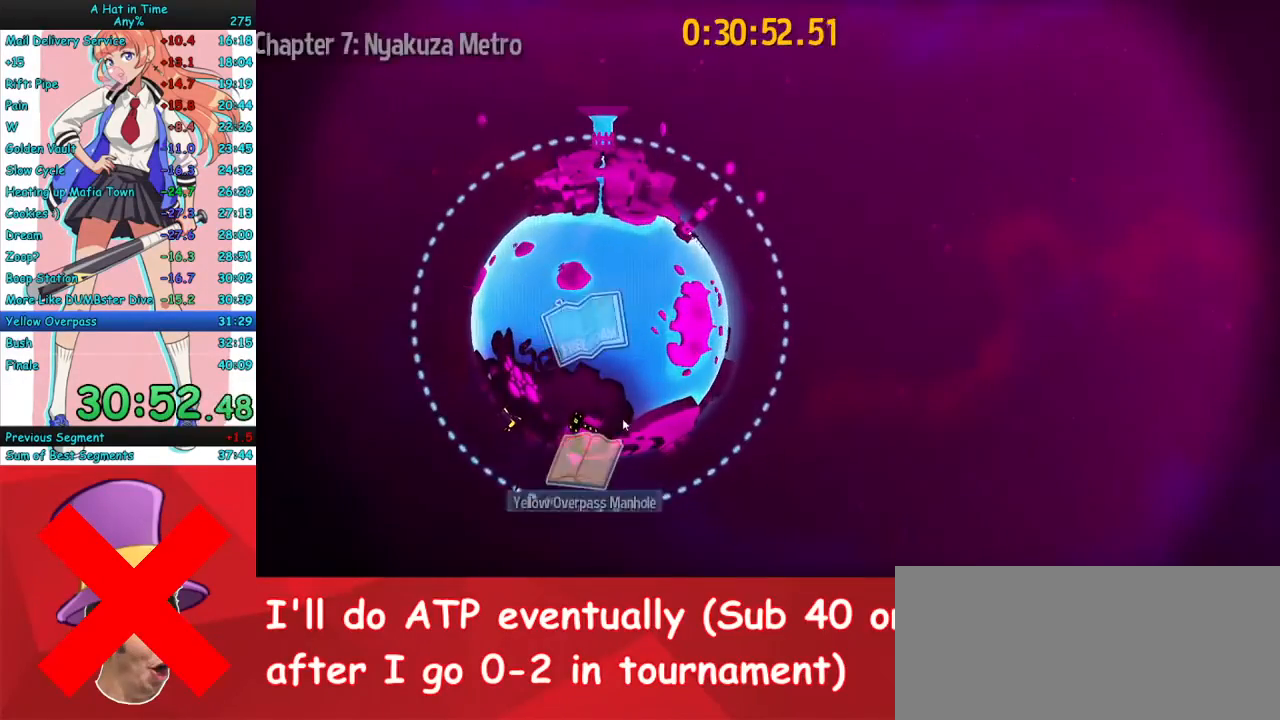
{"keys": [], "mouse": ["left"], "events": []}
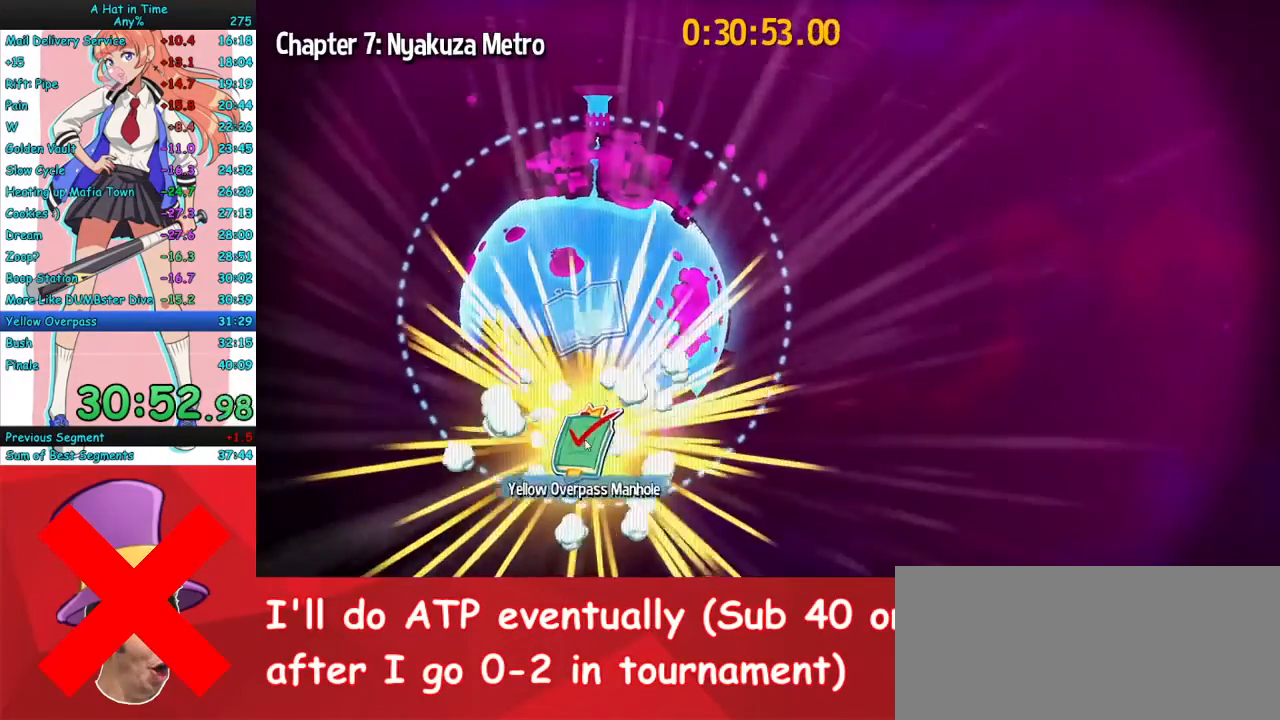
{"keys": [], "mouse": ["left"], "events": []}
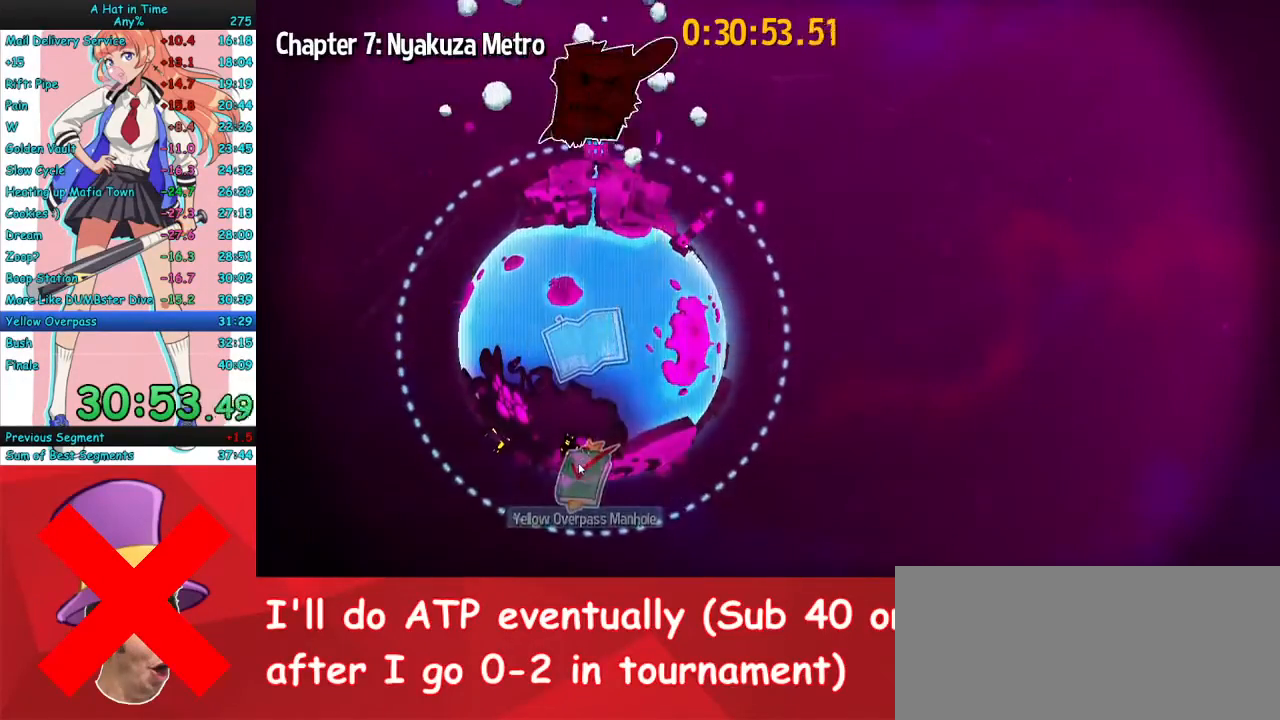
{"keys": [], "mouse": ["left"], "events": []}
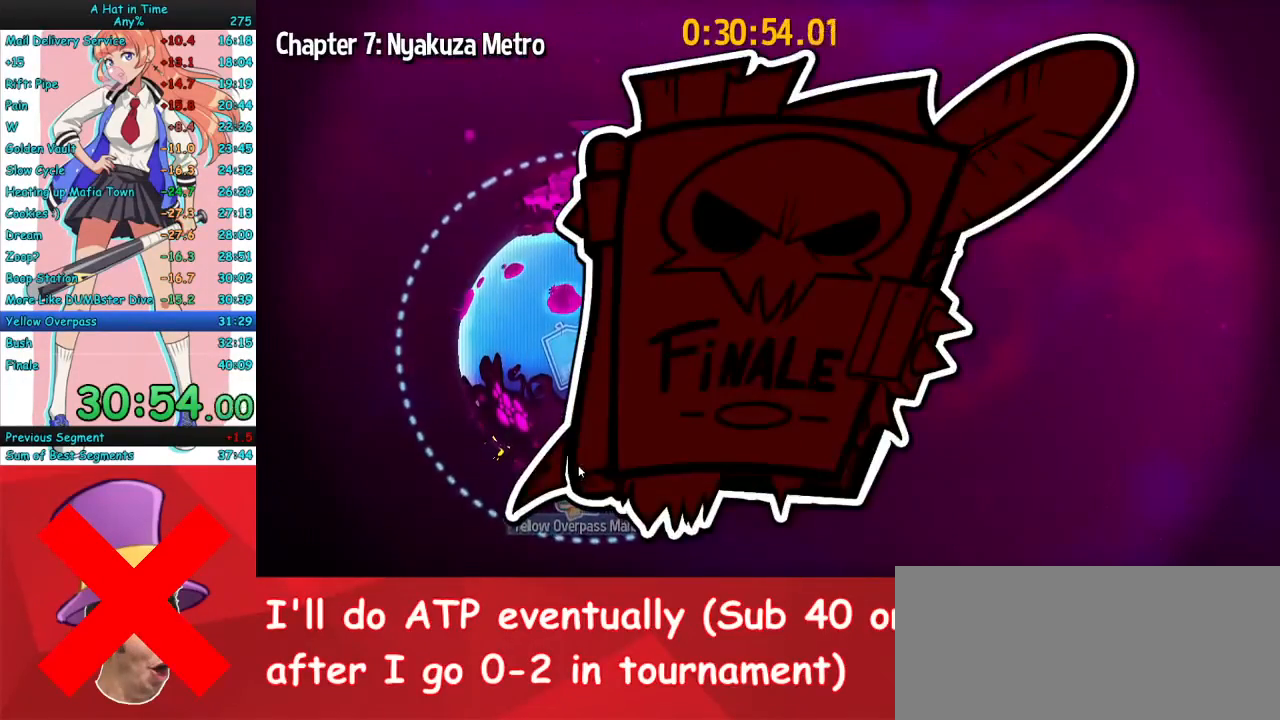
{"keys": [], "mouse": ["left"], "events": []}
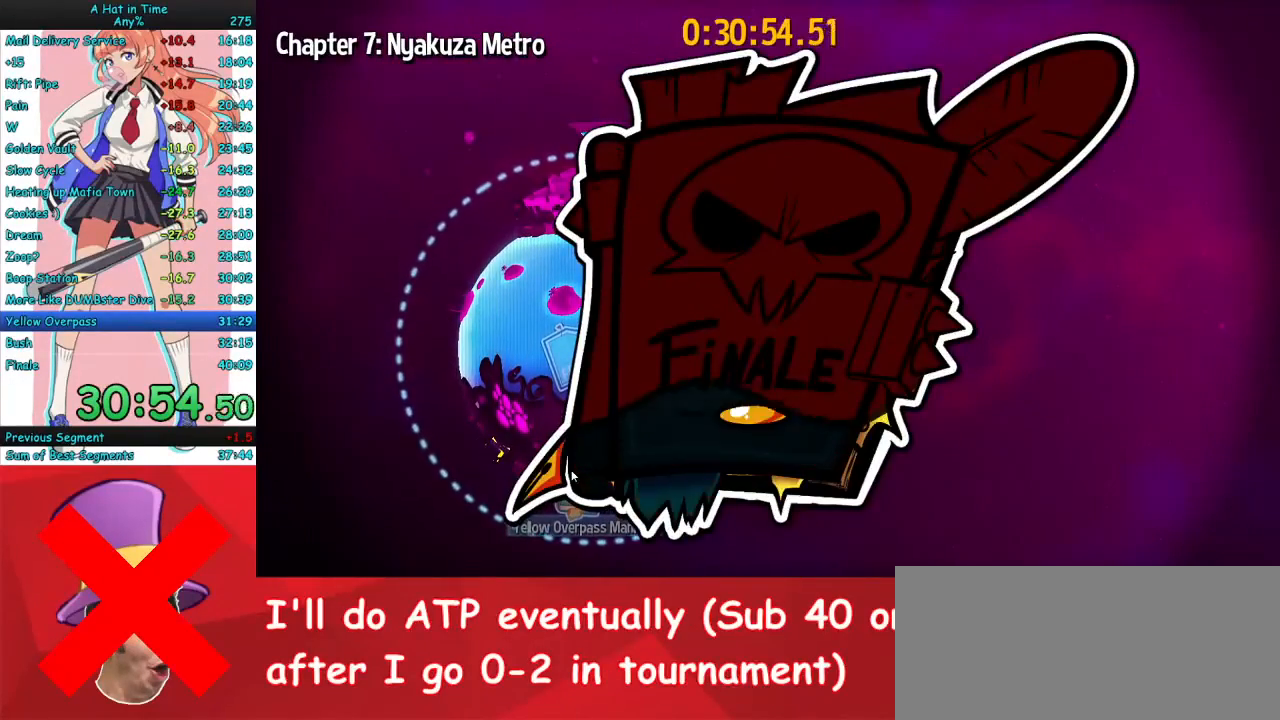
{"keys": [], "mouse": ["left"], "events": []}
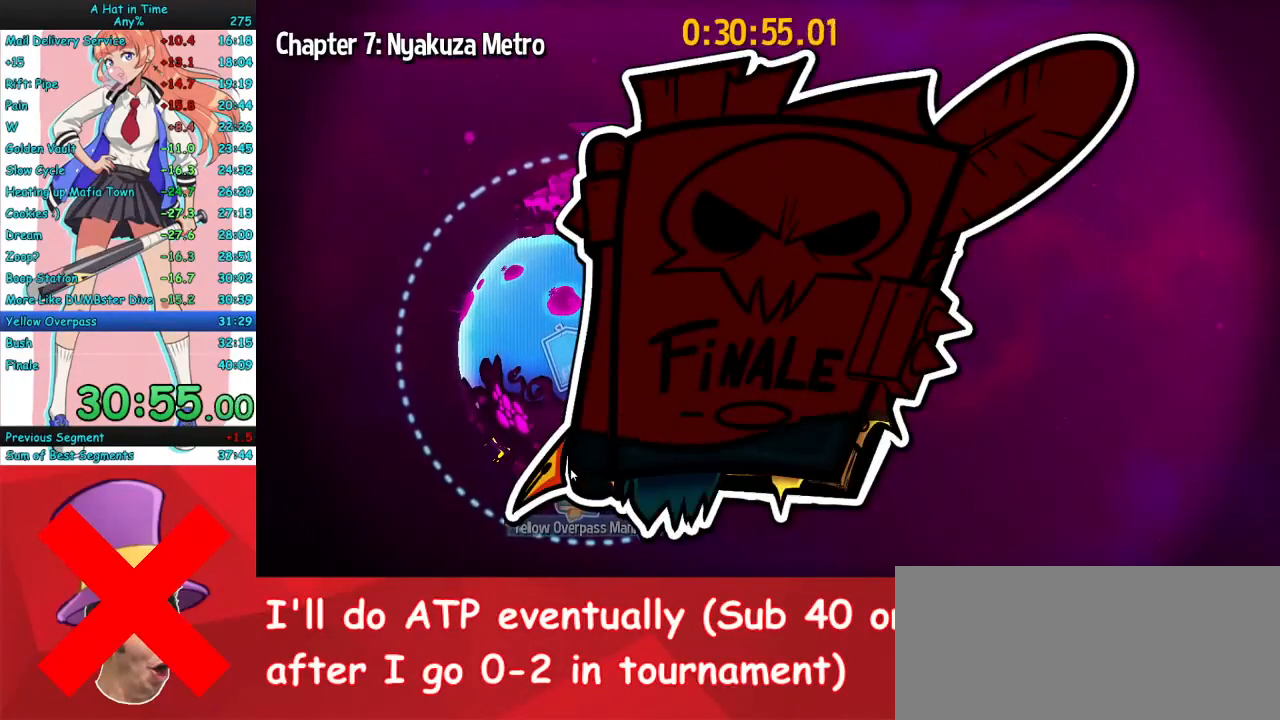
{"keys": [], "mouse": ["left"], "events": []}
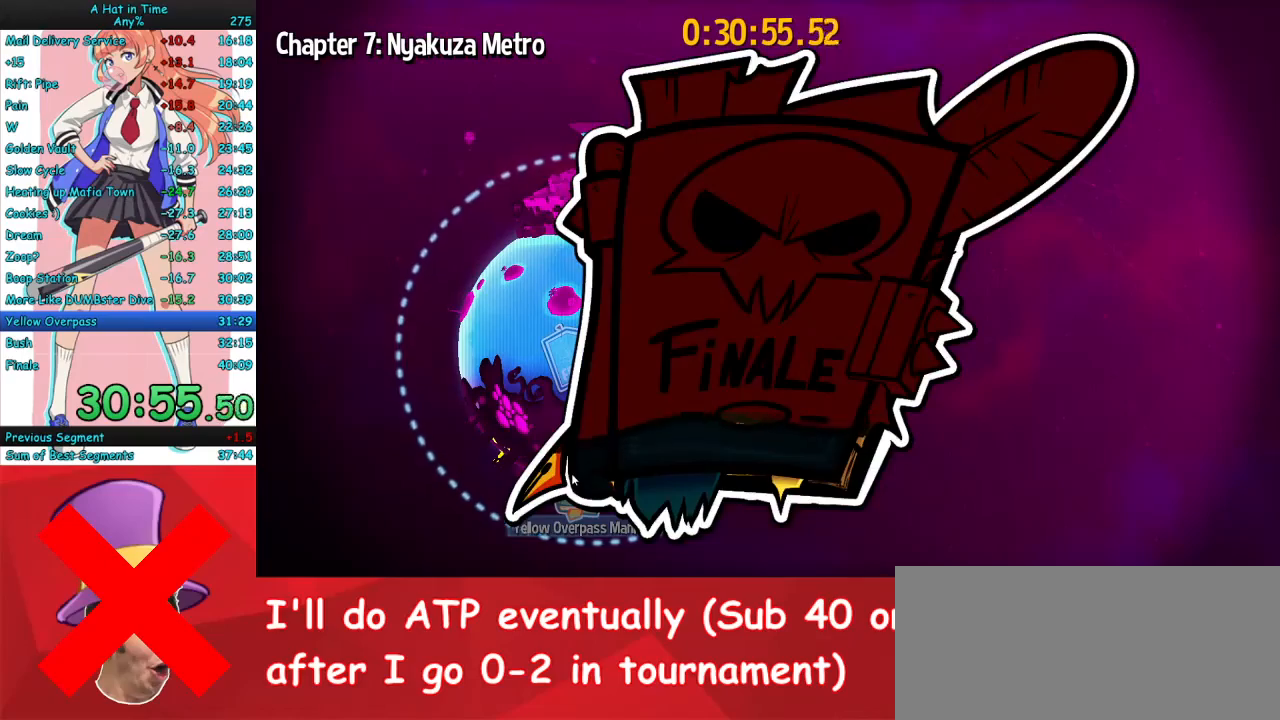
{"keys": [], "mouse": ["left"], "events": []}
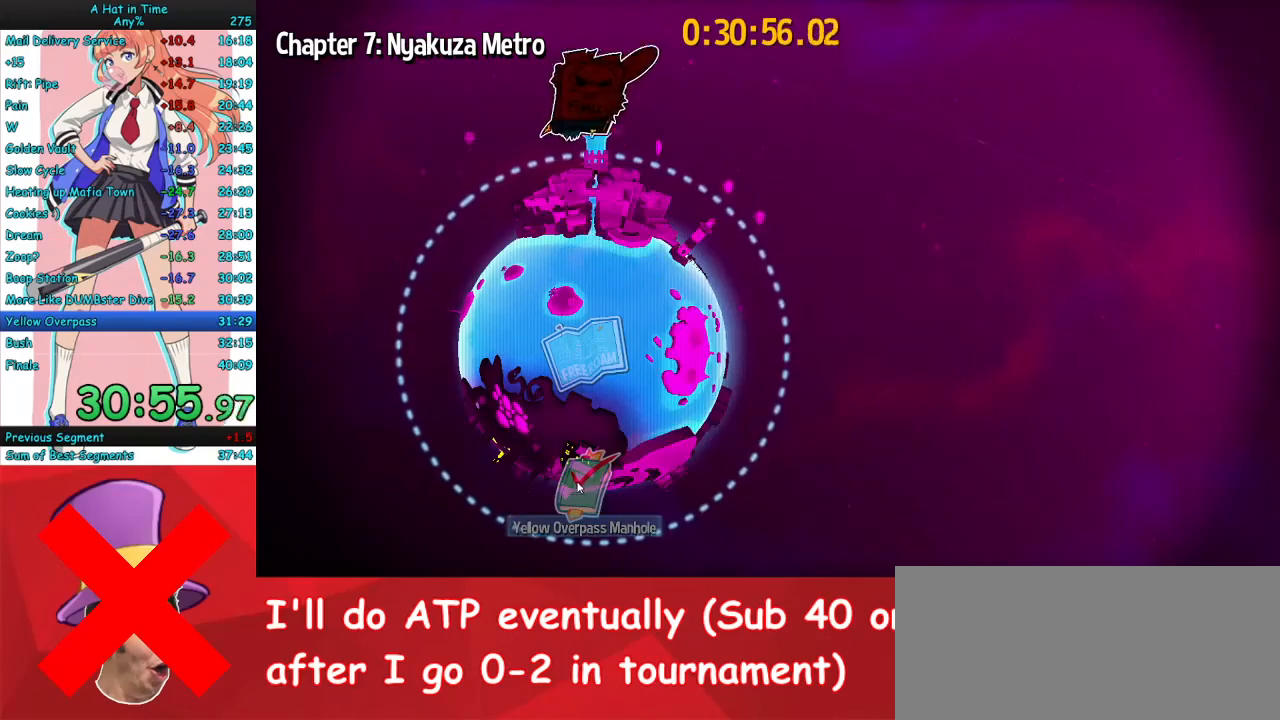
{"keys": [], "mouse": [], "events": [[33, "mouse_left", "up"], [100, "mouse_left", "down"], [200, "mouse_left", "up"], [233, "mouse_left", "down"], [333, "mouse_left", "up"], [400, "mouse_left", "down"], [467, "mouse_left", "up"]]}
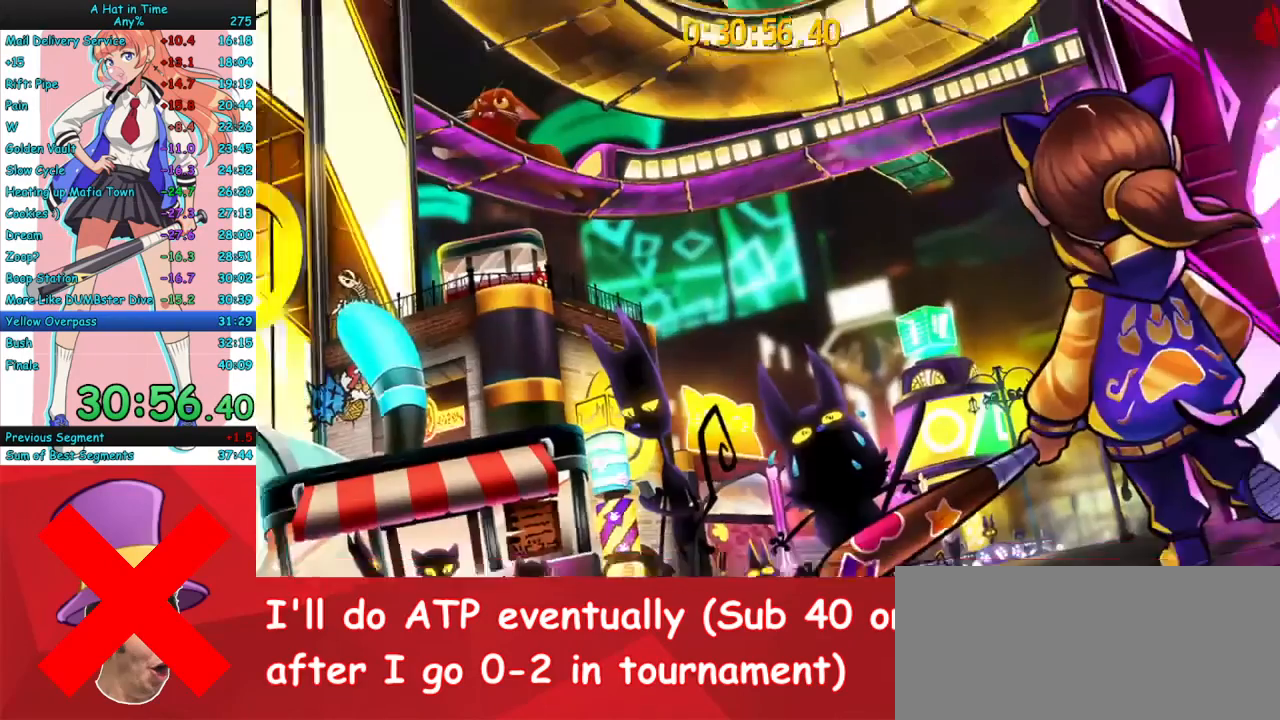
{"keys": [], "mouse": [], "events": [[67, "mouse_left", "down"], [133, "mouse_left", "up"]]}
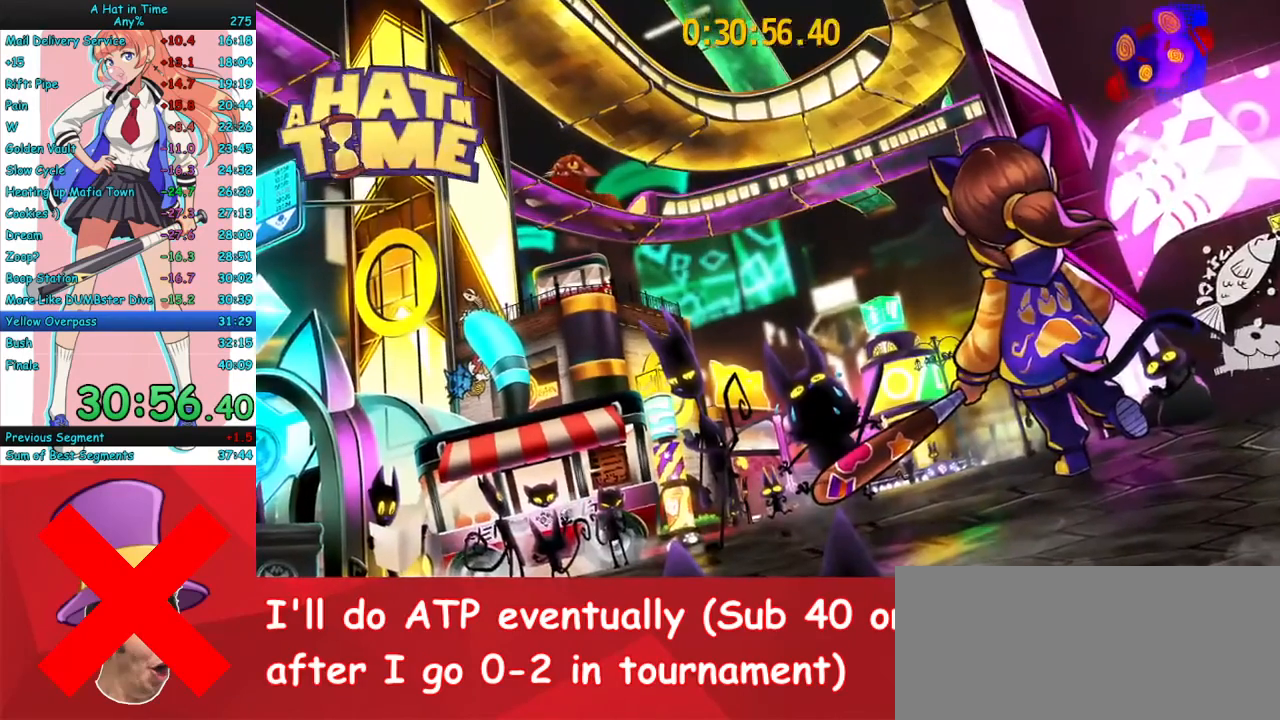
{"keys": ["w"], "mouse": [], "events": [[33, "w", "down"]]}
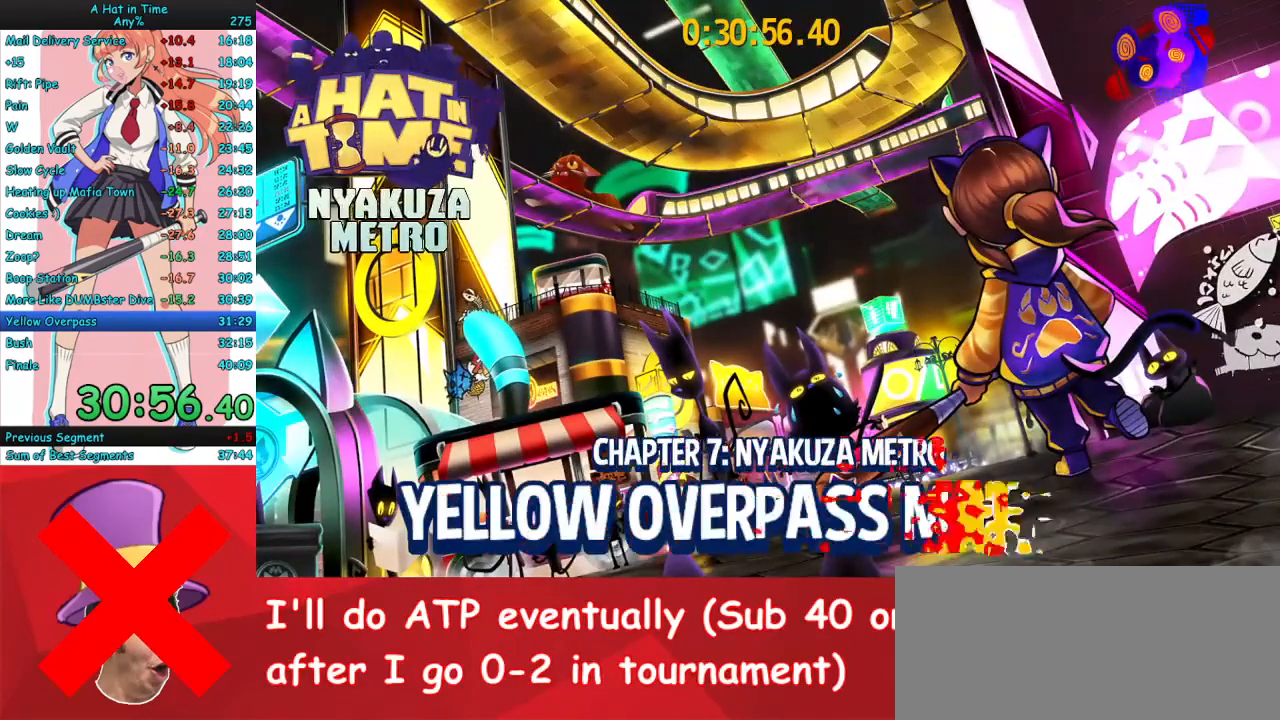
{"keys": ["w"], "mouse": [], "events": []}
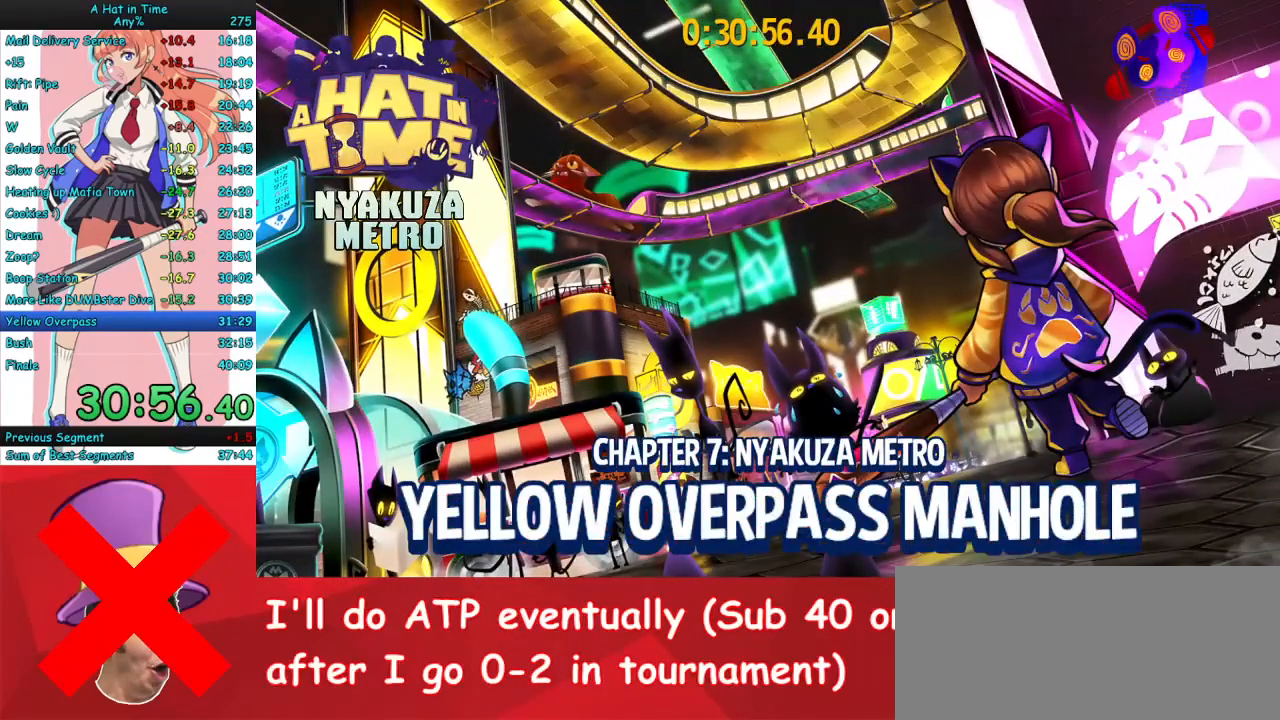
{"keys": ["w"], "mouse": [], "events": []}
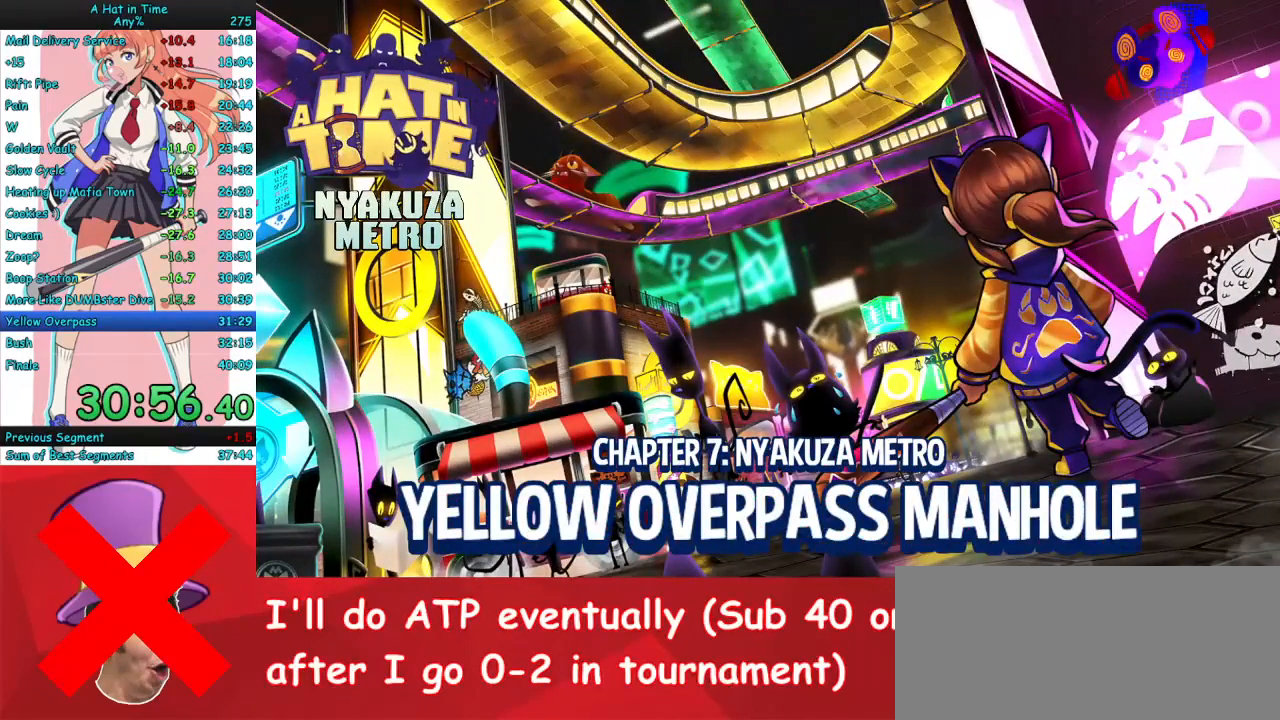
{"keys": ["w"], "mouse": [], "events": []}
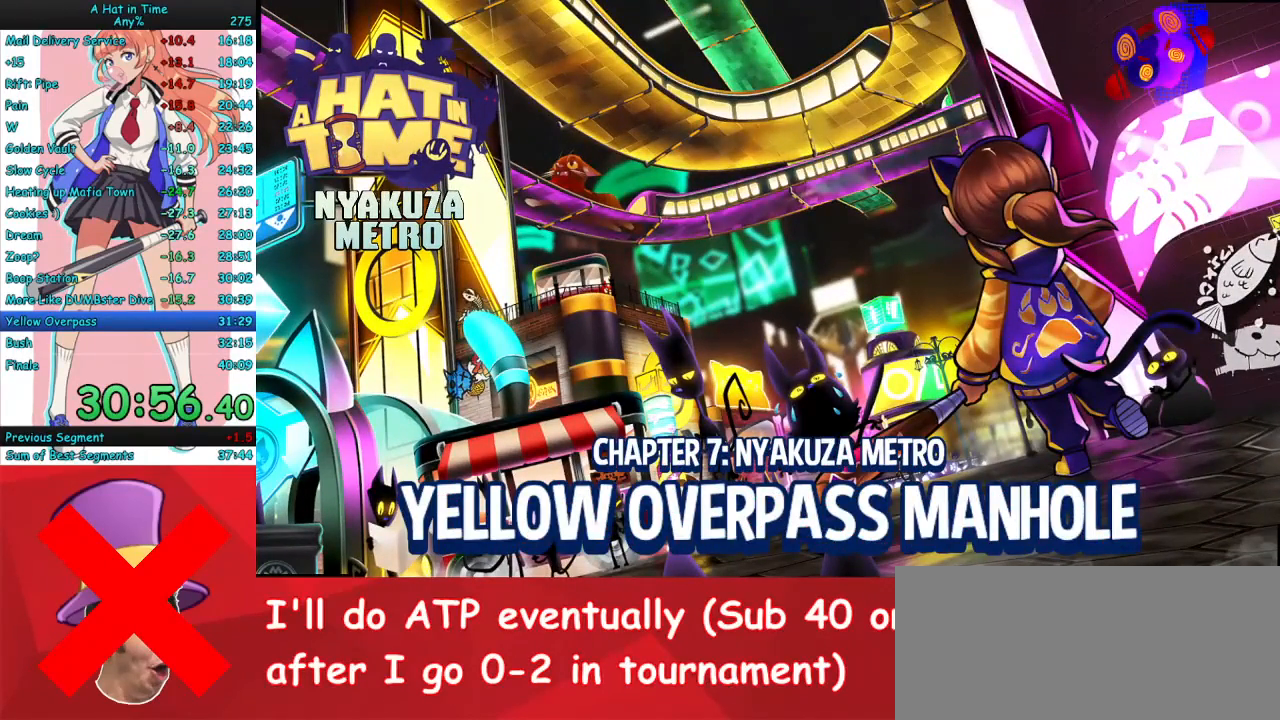
{"keys": ["w"], "mouse": [], "events": []}
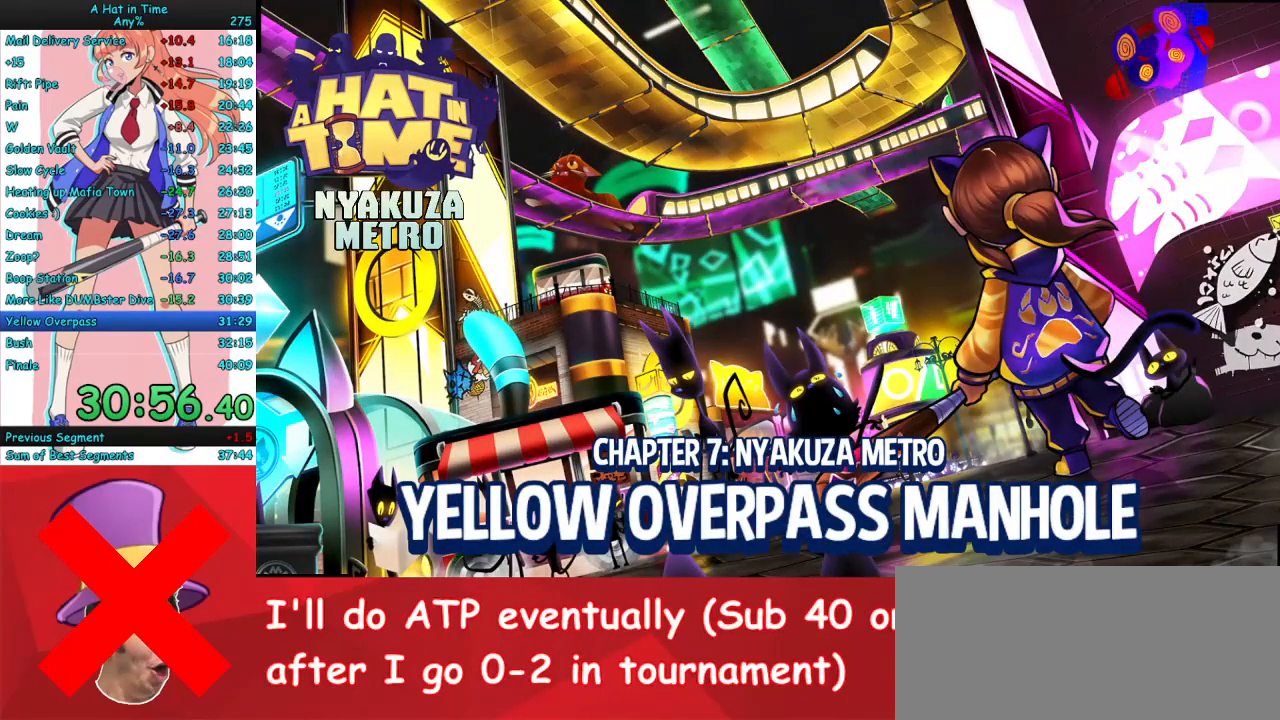
{"keys": ["w"], "mouse": [], "events": [[33, "w", "up"], [167, "w", "down"]]}
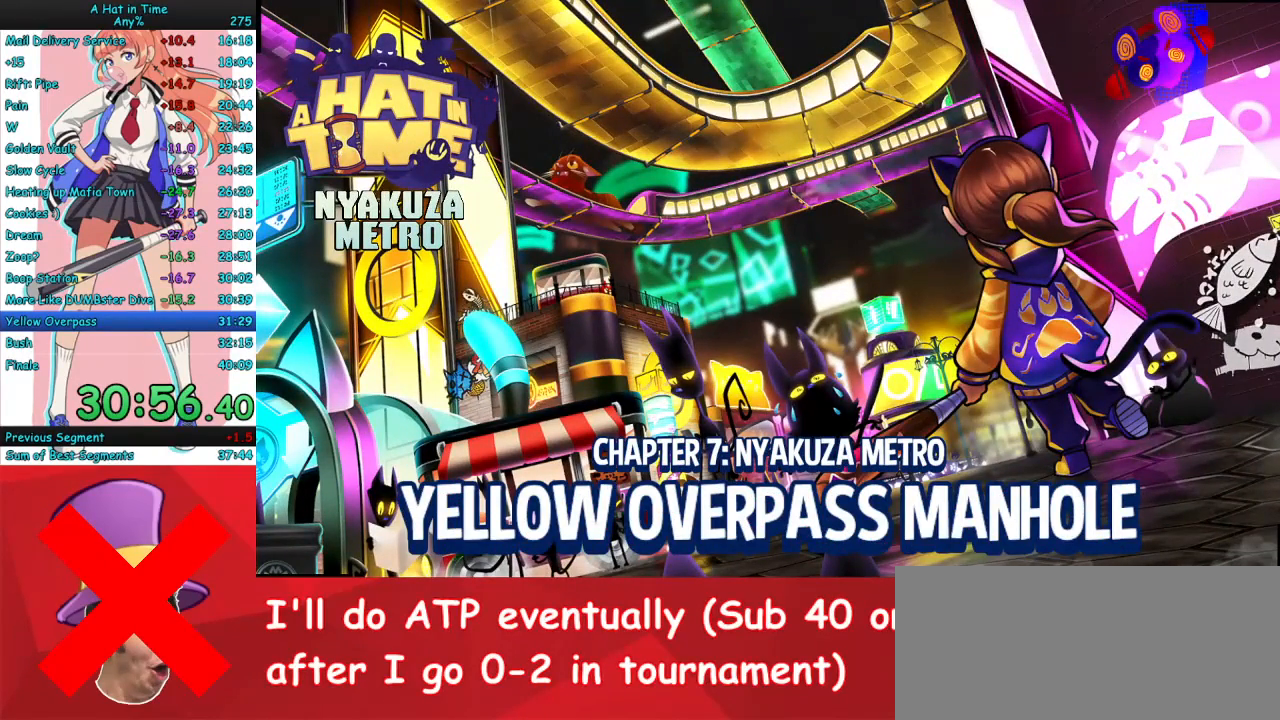
{"keys": ["w"], "mouse": [], "events": [[133, "w", "up"], [300, "w", "down"], [400, "w", "up"], [467, "w", "down"]]}
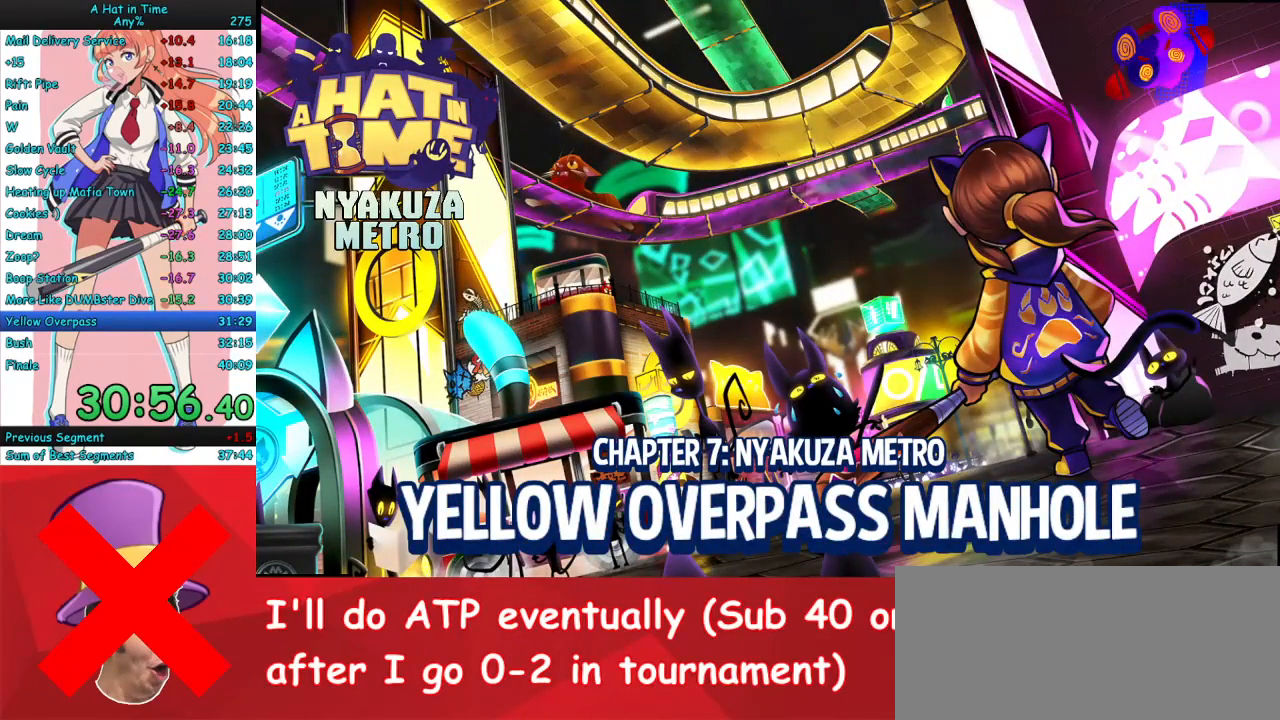
{"keys": ["w"], "mouse": [], "events": [[100, "w", "up"], [167, "w", "down"], [267, "w", "up"], [333, "w", "down"]]}
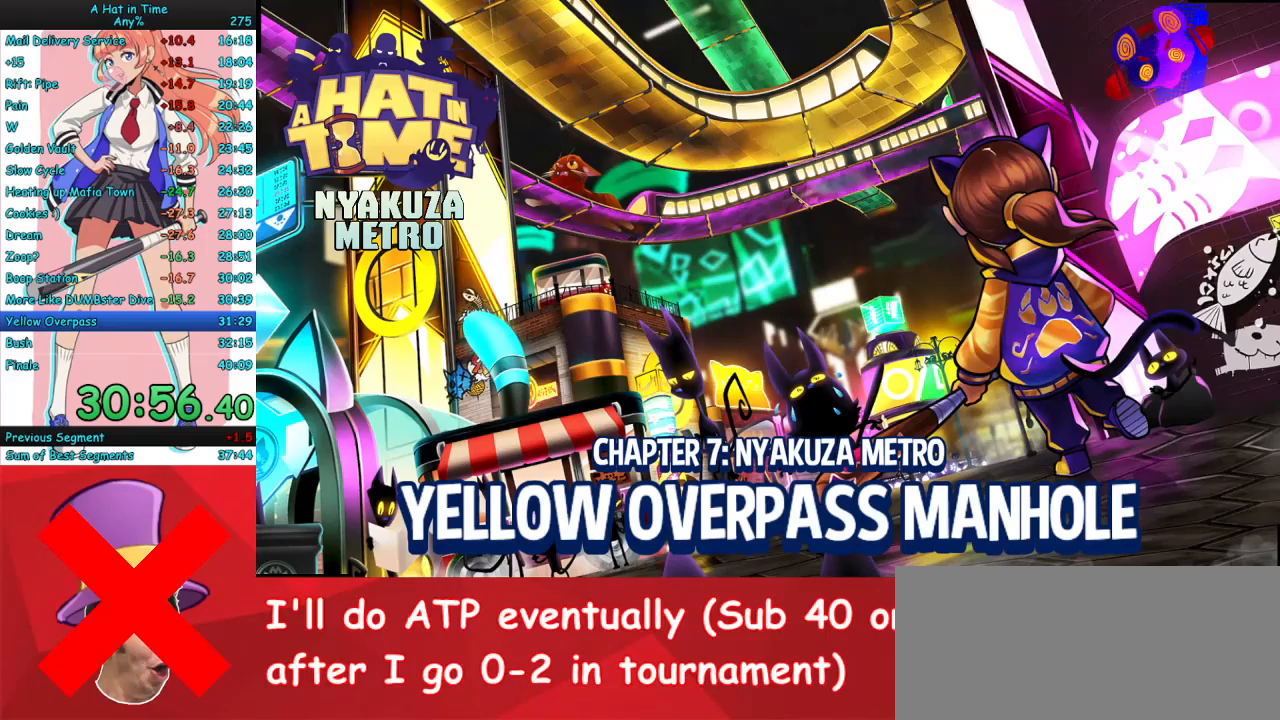
{"keys": [], "mouse": [], "events": [[33, "w", "up"]]}